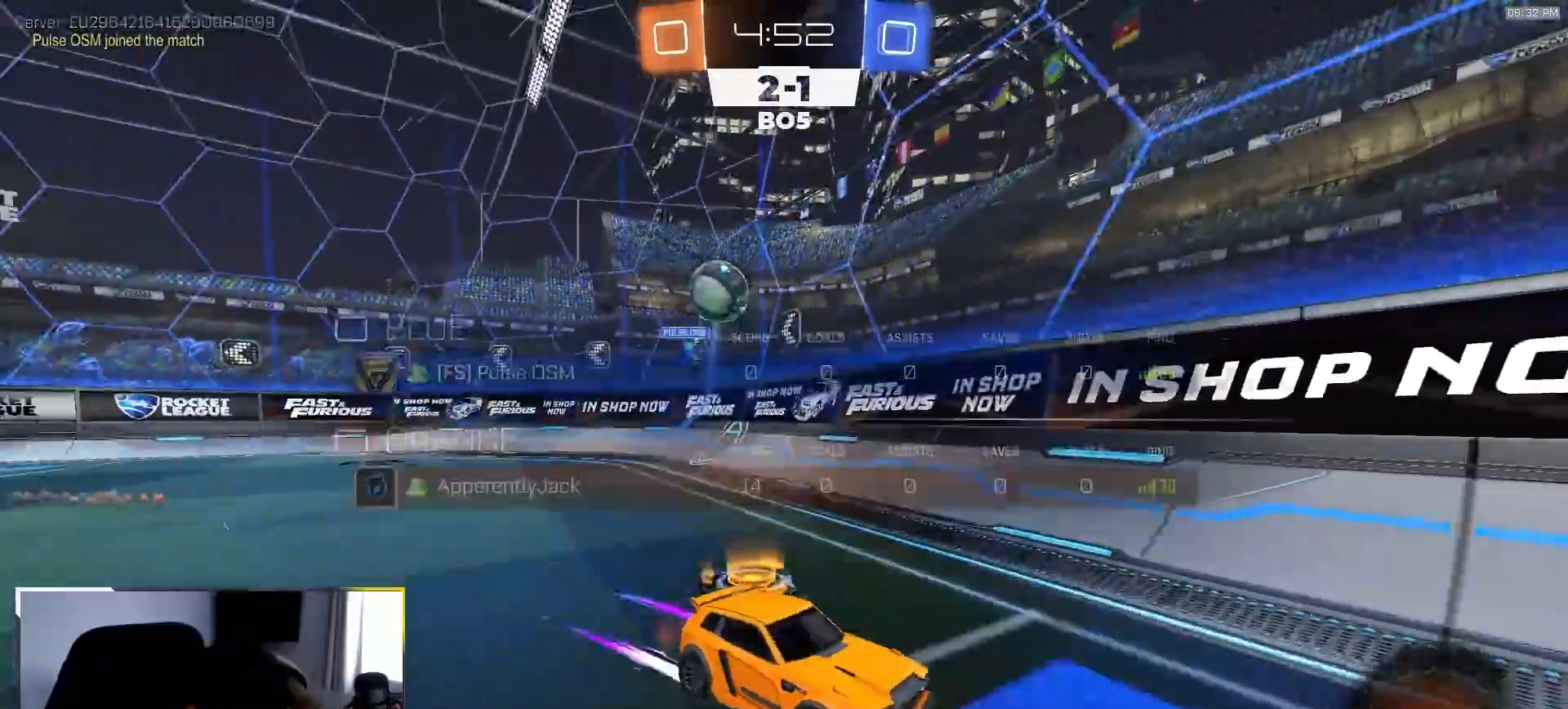
Gameplay with a controller (PlayStation layout); each line is a JSON object with the inputs held at the frame after it. "events" lists button and stick changes between this image and that frame as [ms after this image, input, new state], when the widget could be followed in between. Not read: L3 R3 TOUCHPAD.
{"buttons": ["R2"], "left_stick": "right", "right_stick": "center", "events": [[17, "left_stick", "center"], [167, "left_stick", "right"], [200, "R1", "down"], [317, "left_stick", "center"], [333, "R1", "up"], [467, "left_stick", "right"]]}
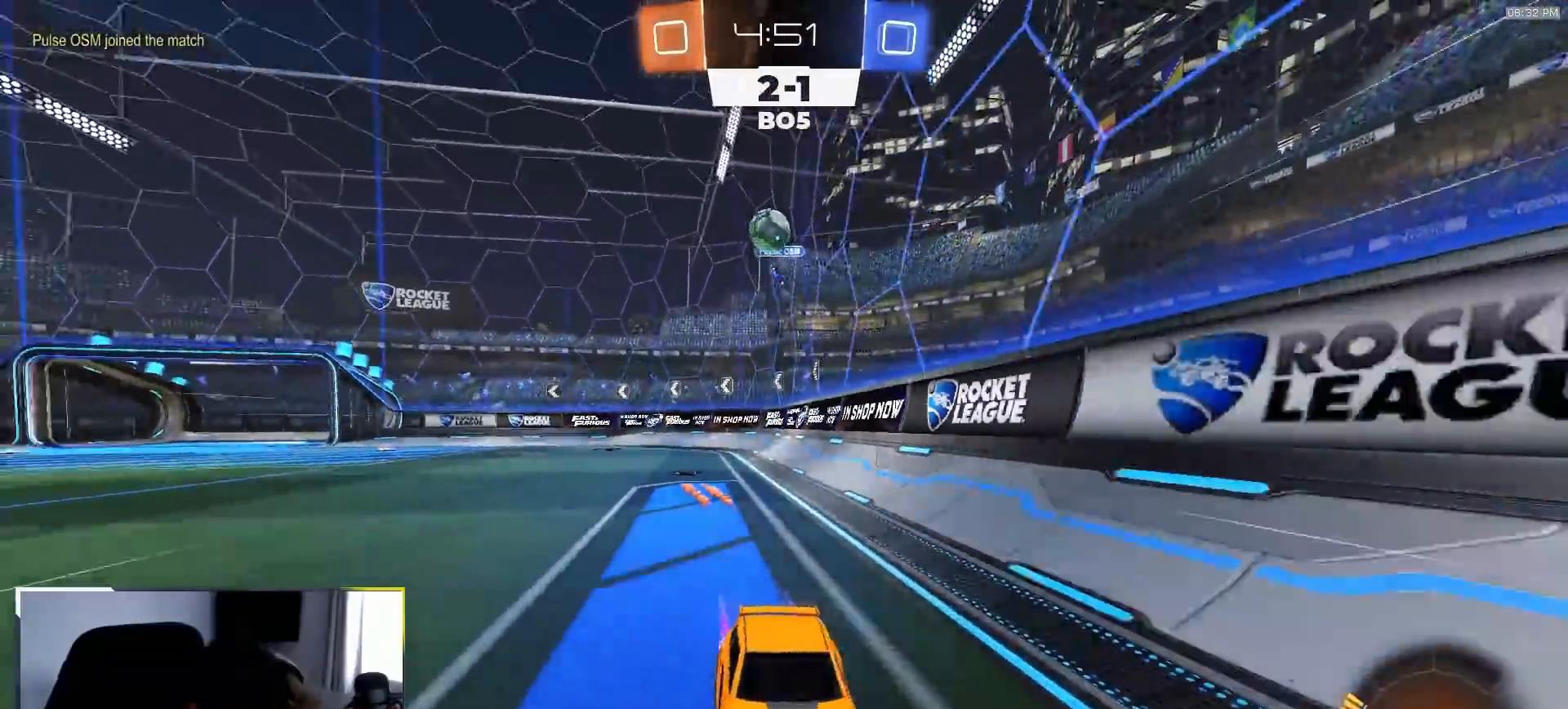
{"buttons": ["R2"], "left_stick": "down-left", "right_stick": "center", "events": [[150, "left_stick", "down-left"], [267, "left_stick", "center"], [467, "left_stick", "down-left"]]}
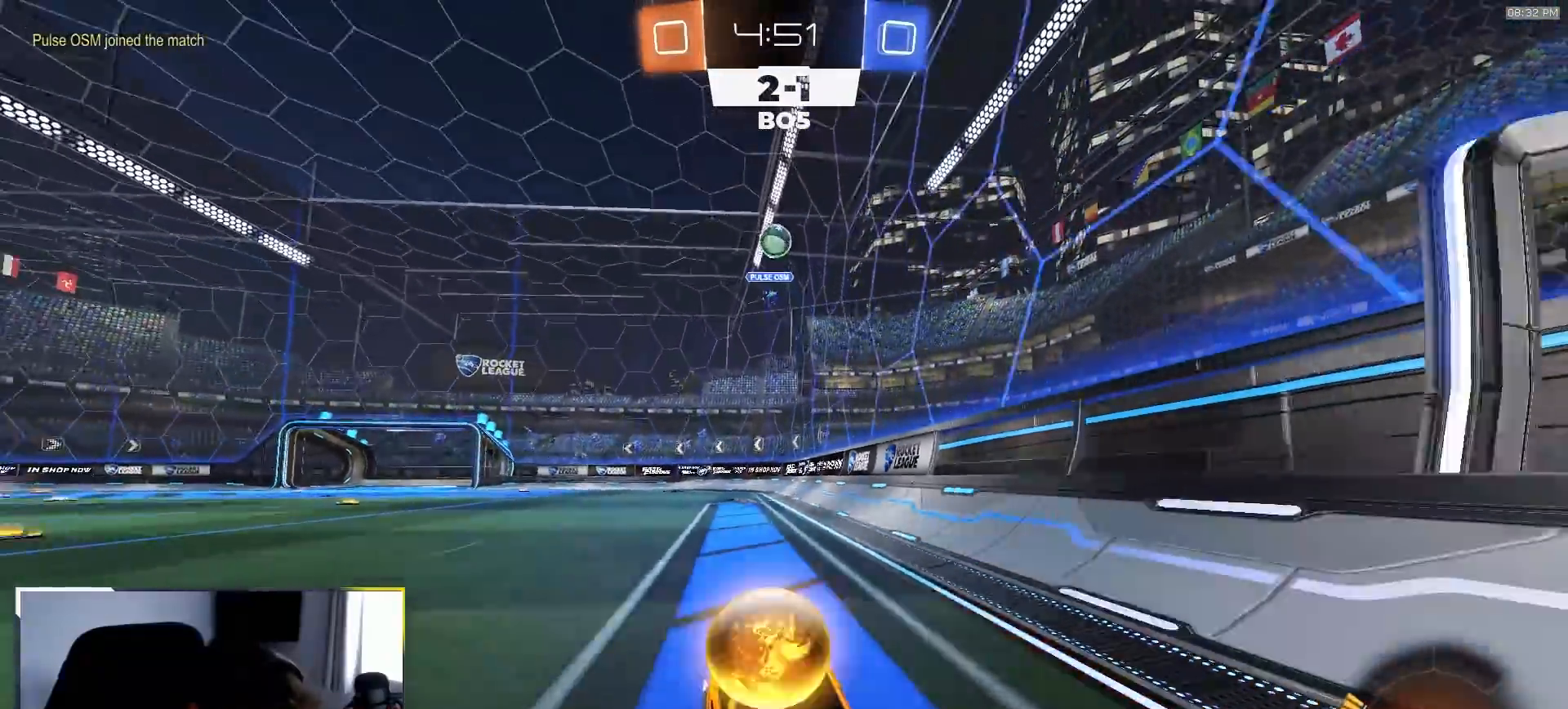
{"buttons": ["R2"], "left_stick": "center", "right_stick": "center", "events": [[233, "left_stick", "center"], [283, "left_stick", "right"], [483, "left_stick", "center"]]}
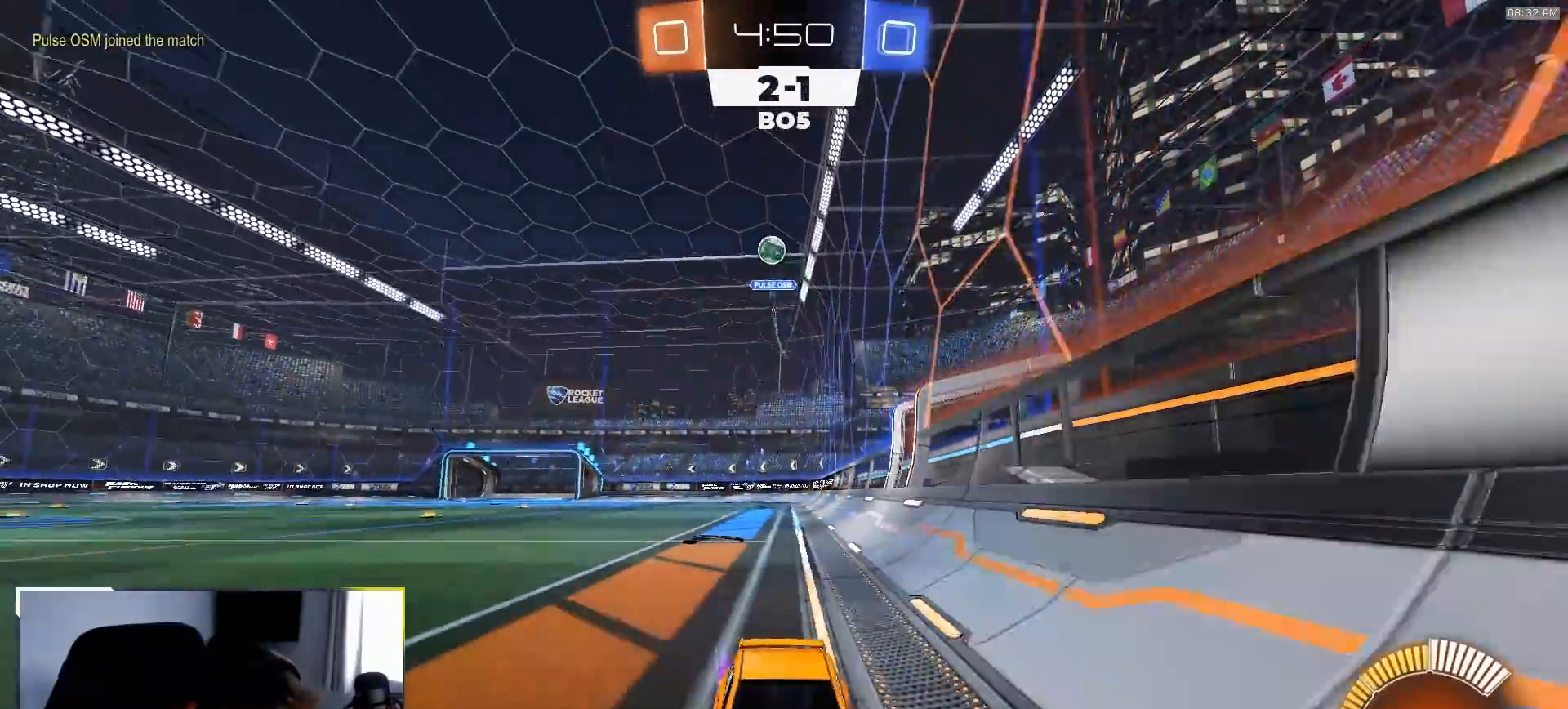
{"buttons": ["R2"], "left_stick": "center", "right_stick": "center", "events": [[133, "left_stick", "right"], [300, "left_stick", "center"]]}
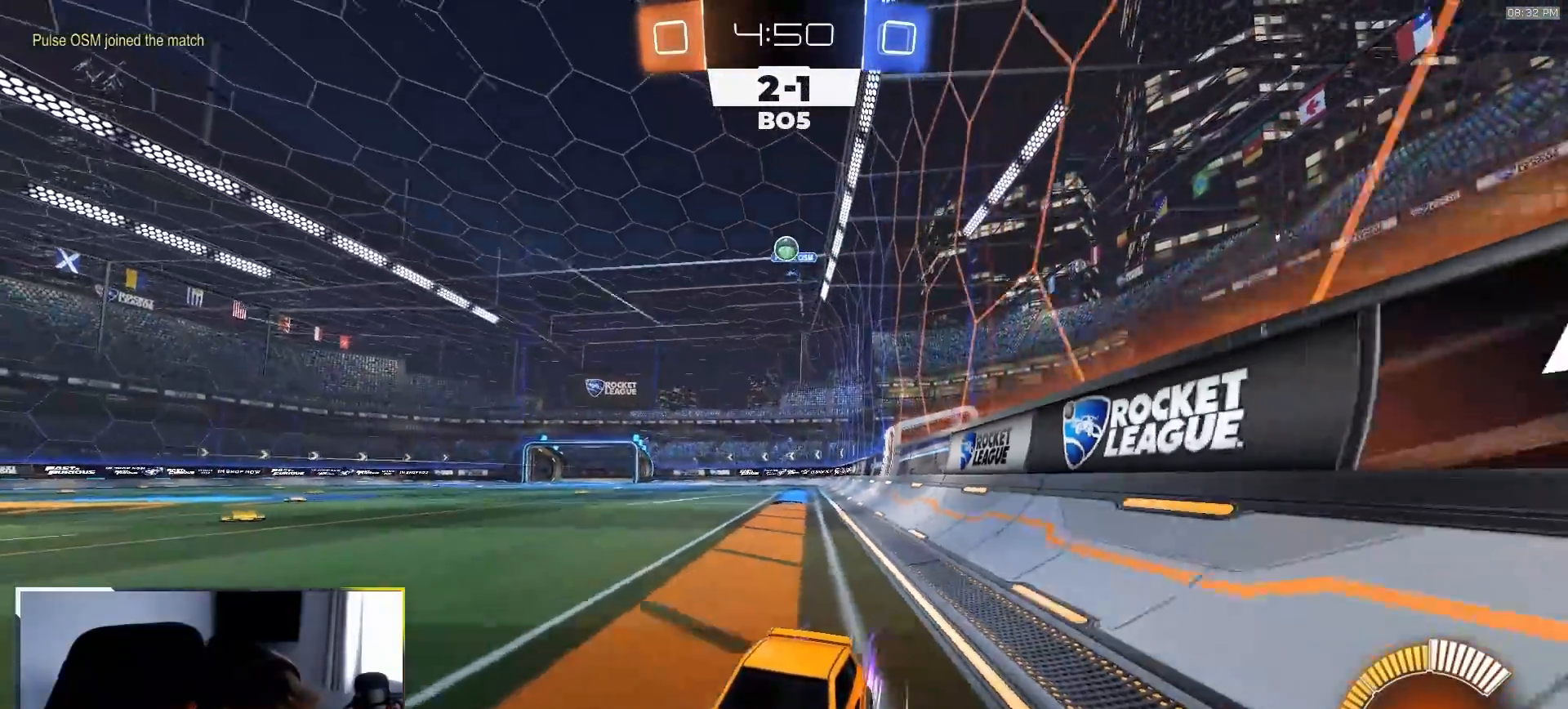
{"buttons": [], "left_stick": "center", "right_stick": "center", "events": [[100, "R1", "down"], [183, "R1", "up"], [267, "R2", "up"]]}
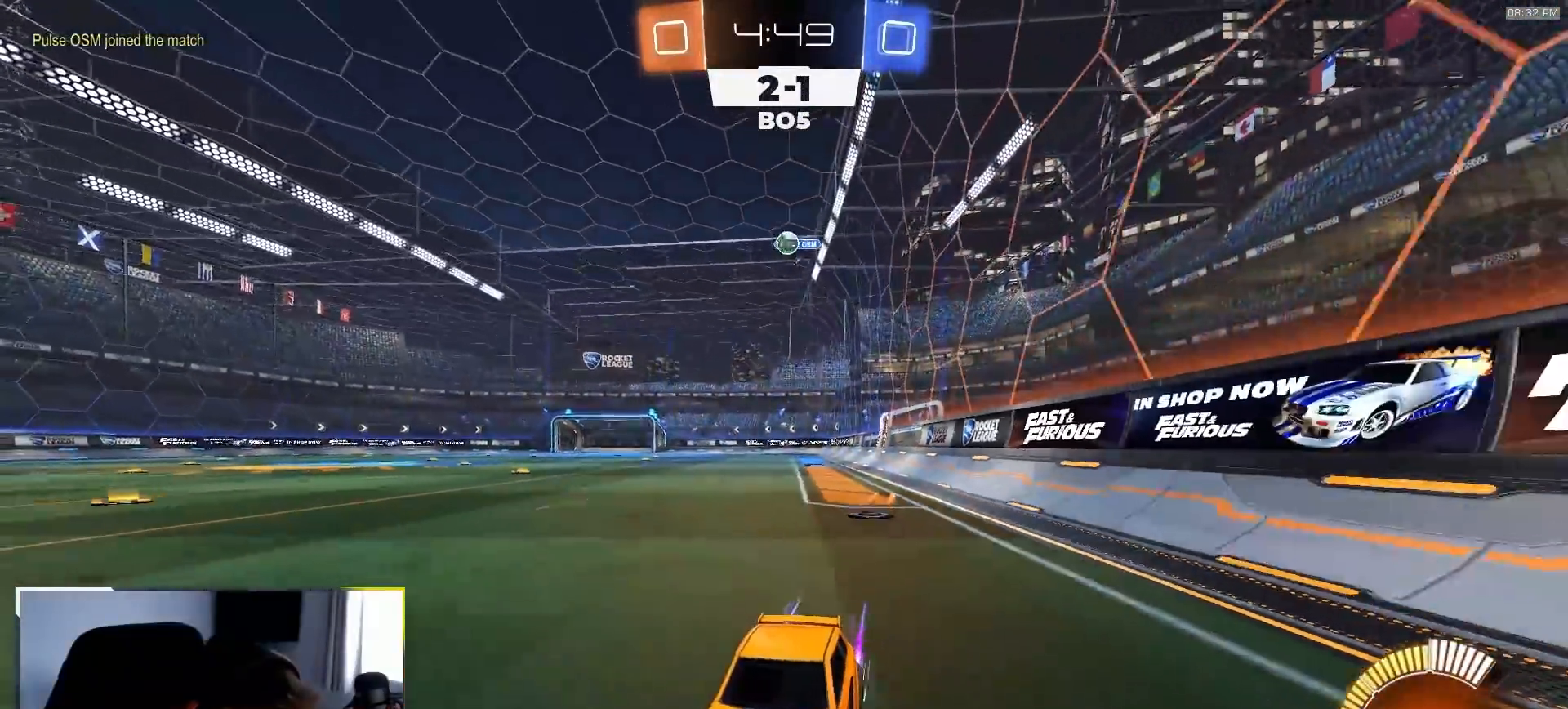
{"buttons": [], "left_stick": "right", "right_stick": "center", "events": [[67, "L2", "down"], [200, "L2", "up"], [200, "left_stick", "down-right"], [233, "R1", "down"], [250, "left_stick", "right"], [283, "L1", "down"], [300, "R2", "down"], [333, "R1", "up"], [383, "R2", "up"], [450, "L1", "up"]]}
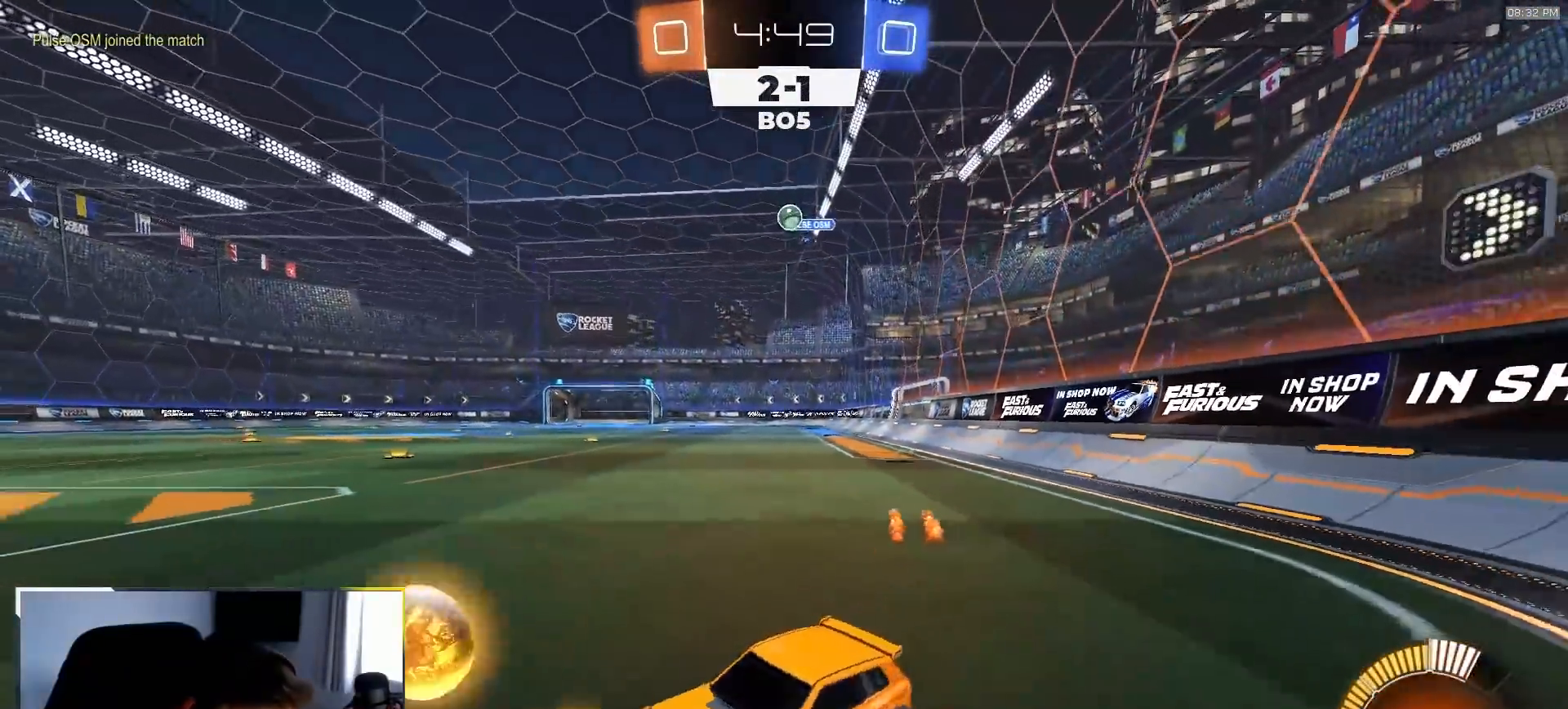
{"buttons": ["R2"], "left_stick": "right", "right_stick": "center", "events": [[50, "R2", "down"], [333, "R2", "up"], [450, "R2", "down"]]}
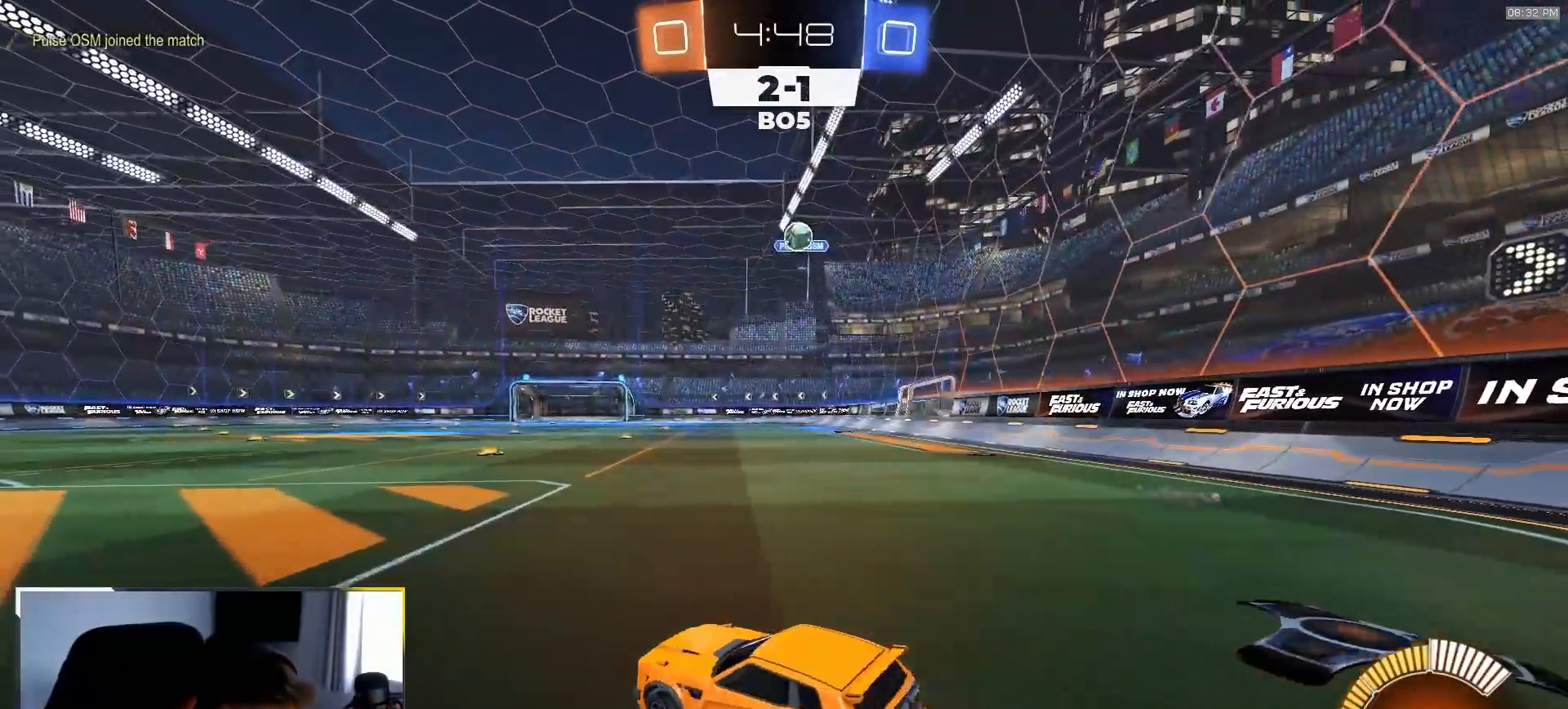
{"buttons": ["R2"], "left_stick": "down-left", "right_stick": "center", "events": [[100, "left_stick", "center"], [183, "left_stick", "down-left"]]}
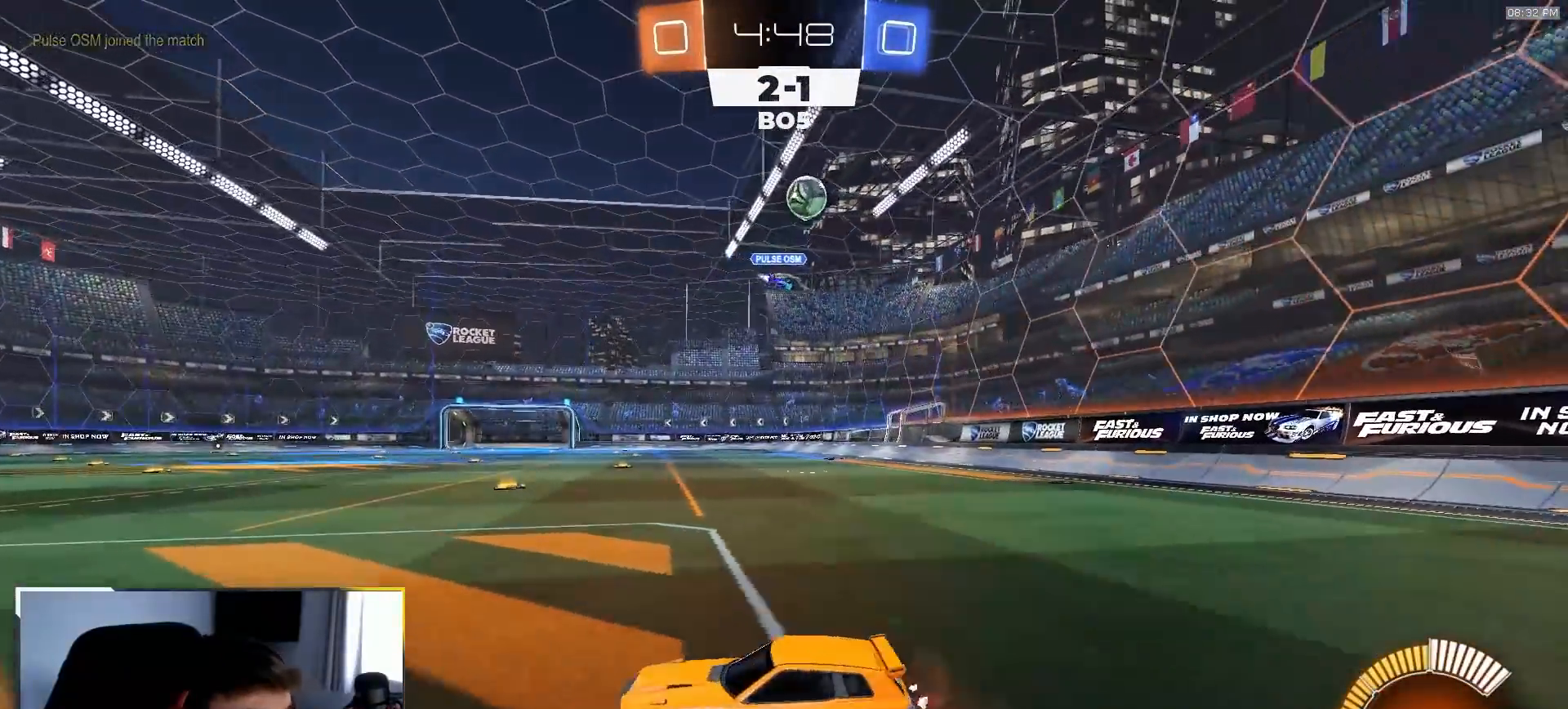
{"buttons": ["R2"], "left_stick": "down-left", "right_stick": "center", "events": []}
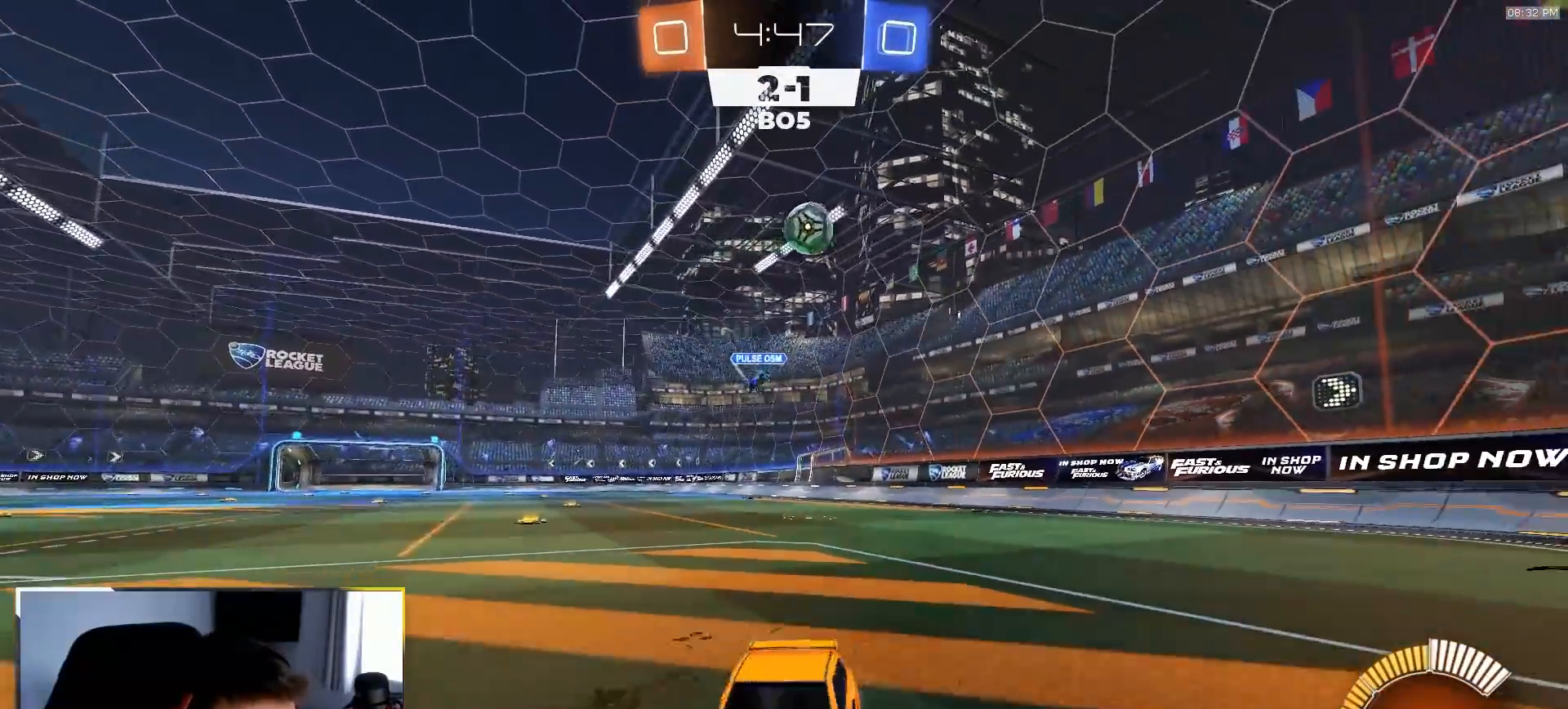
{"buttons": ["L2", "R2"], "left_stick": "center", "right_stick": "center", "events": [[133, "left_stick", "center"], [283, "left_stick", "down-left"], [400, "left_stick", "center"], [433, "R2", "up"], [450, "L2", "down"], [500, "R2", "down"]]}
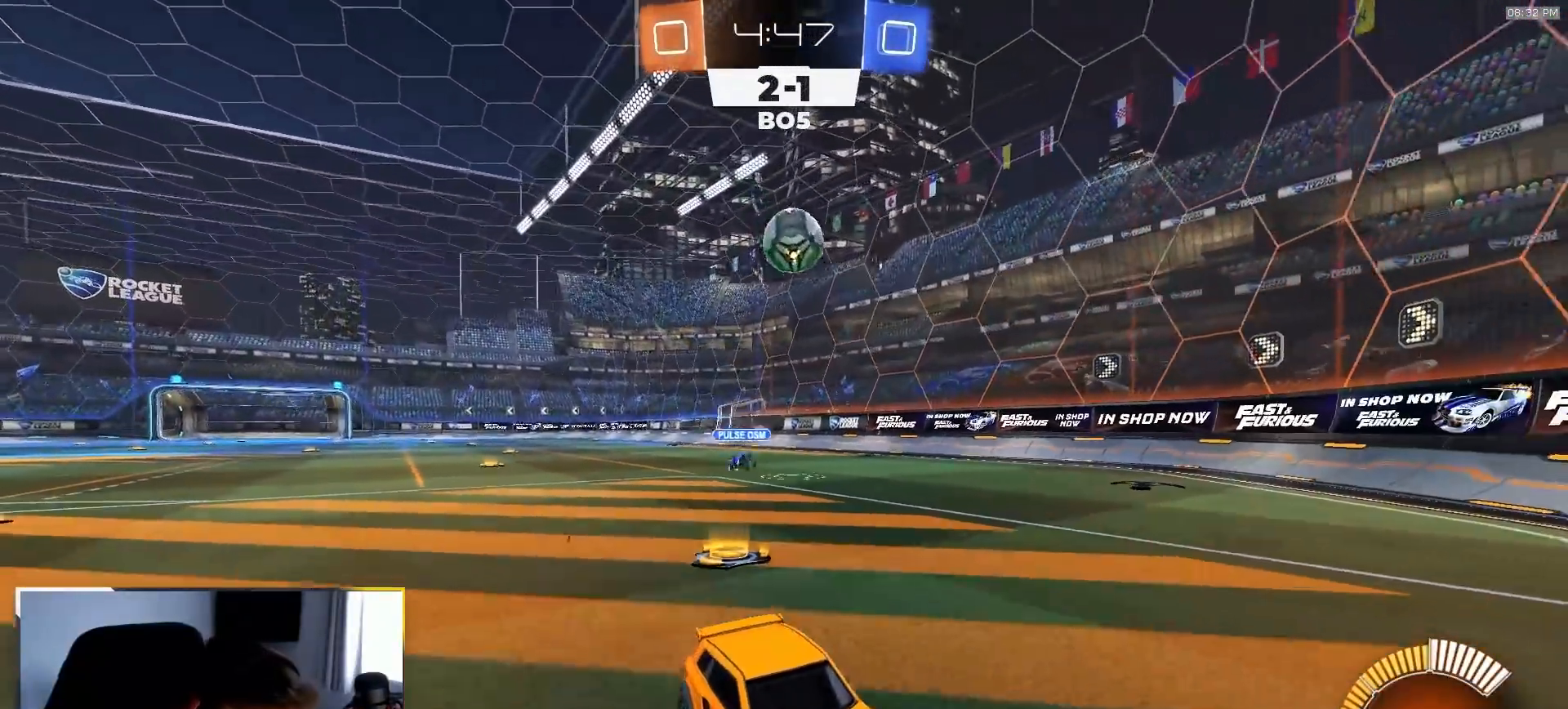
{"buttons": ["R2"], "left_stick": "right", "right_stick": "center", "events": [[33, "L2", "up"], [317, "R2", "up"], [350, "left_stick", "right"], [367, "L2", "down"], [450, "R2", "down"], [483, "L2", "up"]]}
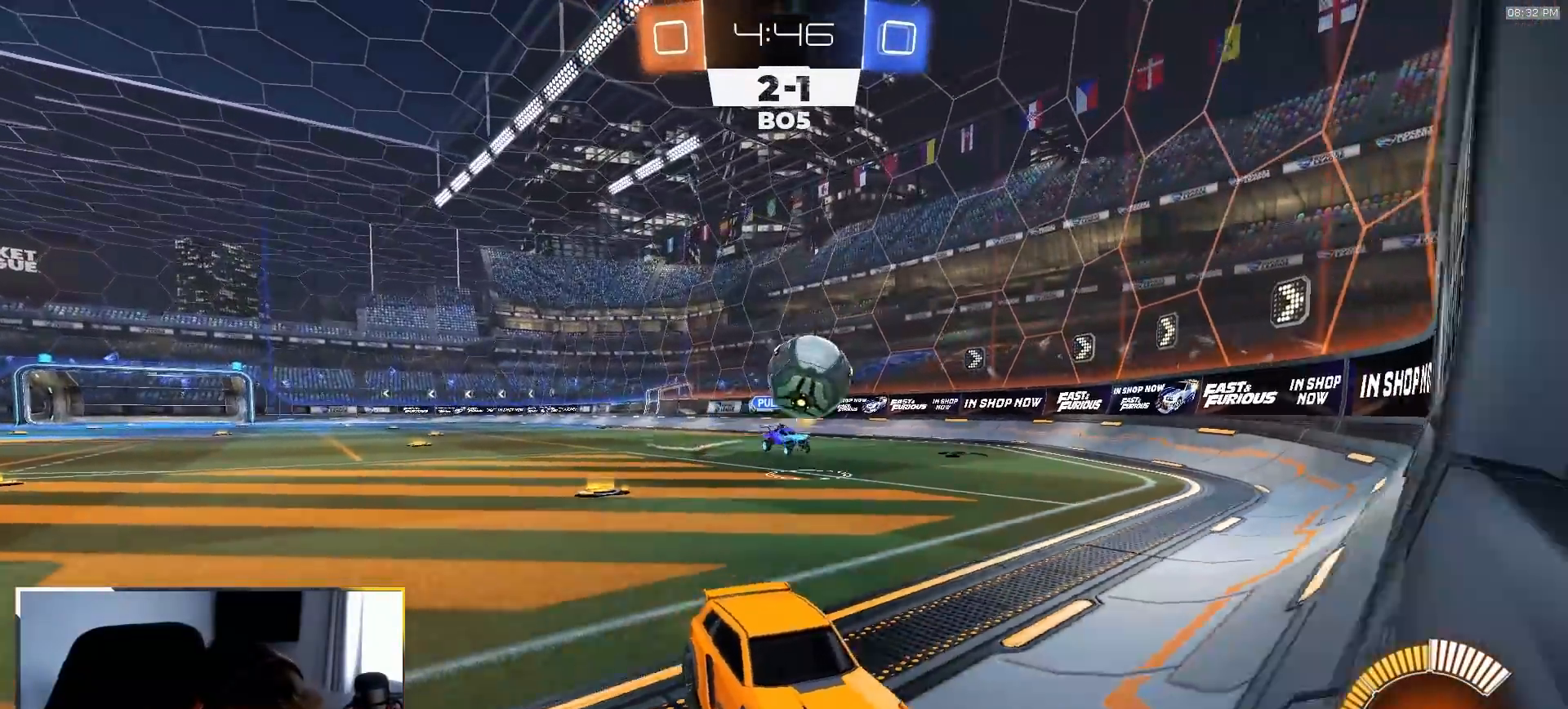
{"buttons": ["R2"], "left_stick": "down-right", "right_stick": "center", "events": [[217, "L1", "down"], [350, "L1", "up"], [417, "left_stick", "down-right"]]}
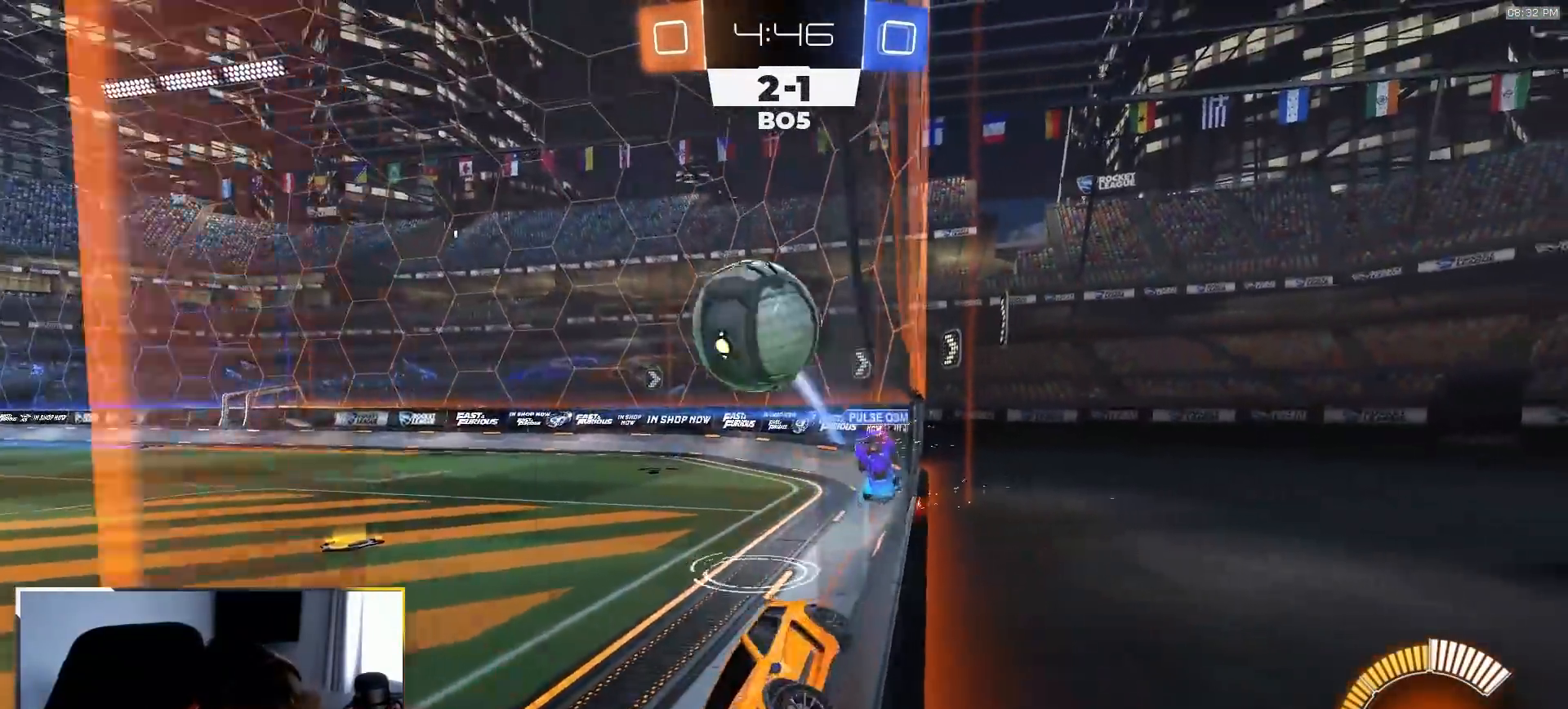
{"buttons": ["R1", "R2"], "left_stick": "down-left", "right_stick": "center", "events": [[250, "R1", "down"], [333, "left_stick", "center"], [383, "left_stick", "down-left"]]}
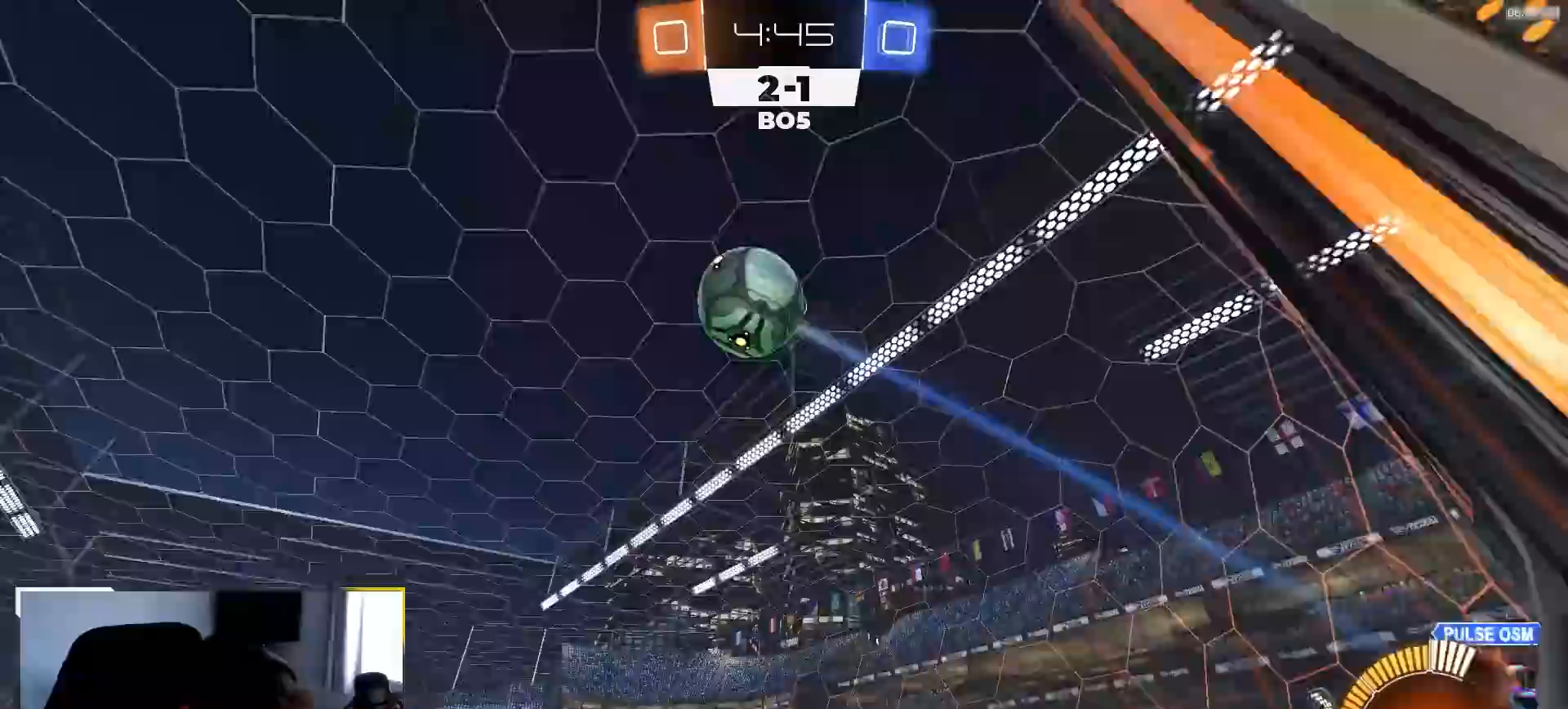
{"buttons": ["L1", "R2"], "left_stick": "down-left", "right_stick": "center", "events": [[83, "left_stick", "center"], [150, "CROSS", "down"], [200, "L1", "down"], [200, "left_stick", "up-left"], [217, "CROSS", "up"], [233, "CROSS", "down"], [283, "left_stick", "down-left"], [300, "CROSS", "up"], [333, "TRIANGLE", "down"], [450, "R1", "up"], [467, "TRIANGLE", "up"]]}
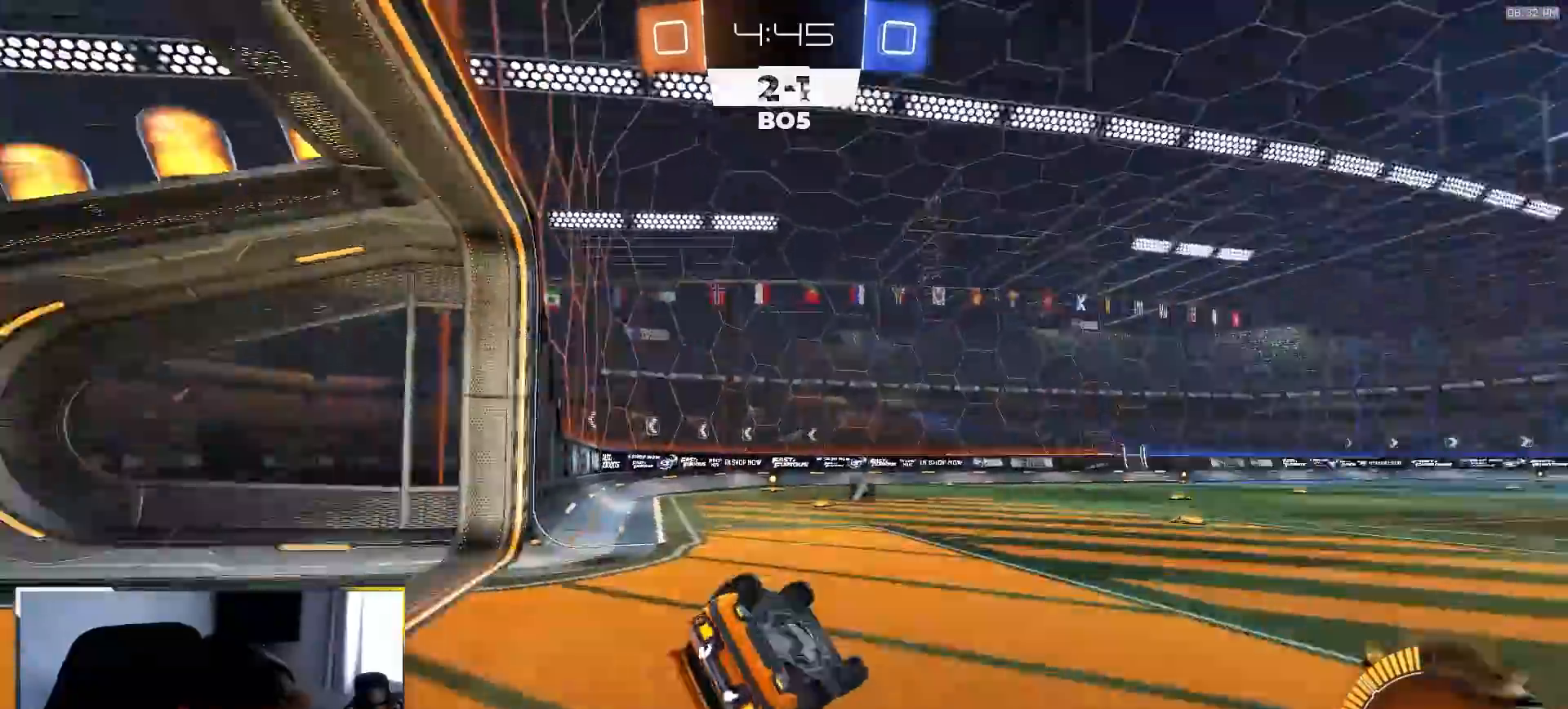
{"buttons": [], "left_stick": "center", "right_stick": "center", "events": [[67, "R1", "down"], [233, "R1", "up"], [350, "TRIANGLE", "down"], [467, "L1", "up"], [467, "TRIANGLE", "up"], [483, "left_stick", "center"], [500, "R2", "up"]]}
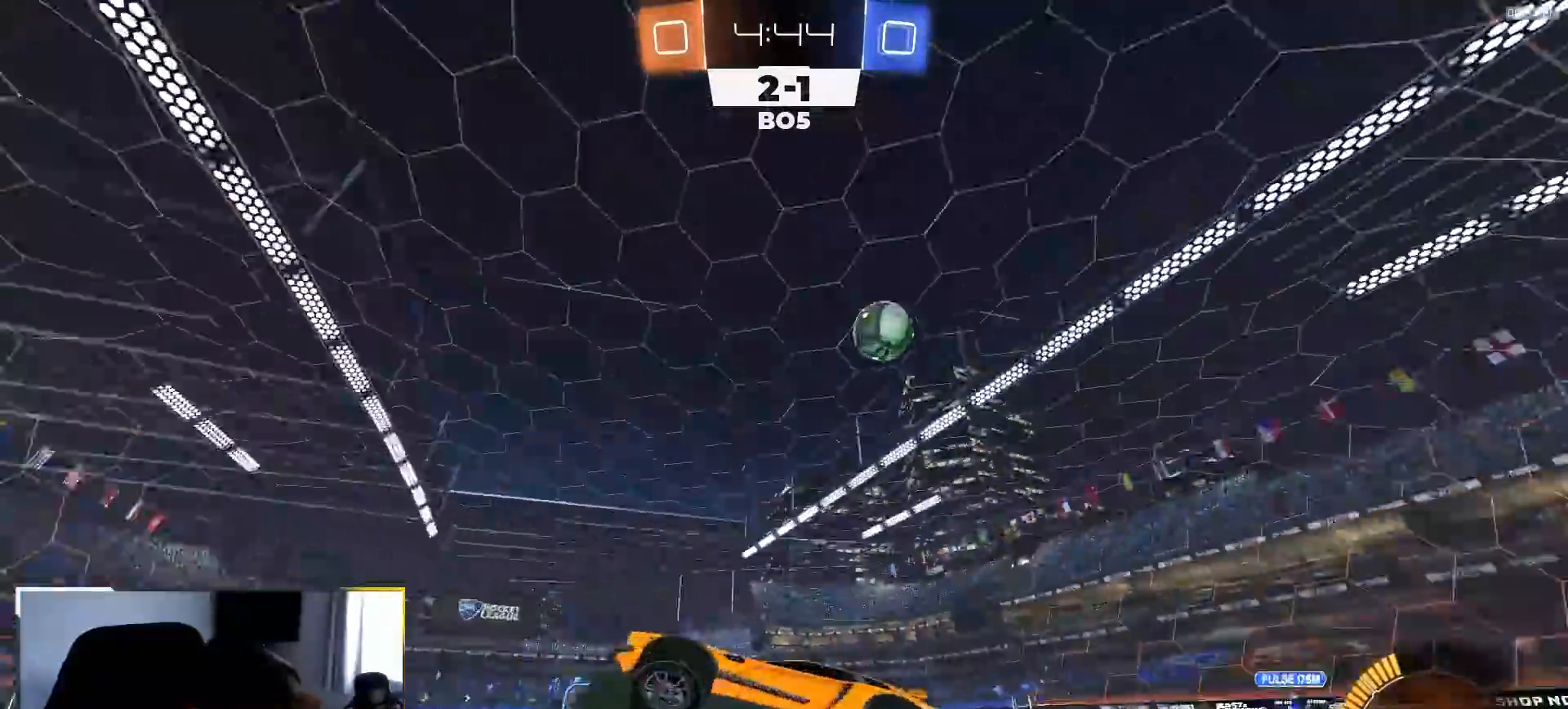
{"buttons": [], "left_stick": "center", "right_stick": "center", "events": [[267, "right_stick", "up"], [317, "left_stick", "down-right"], [367, "left_stick", "center"], [400, "right_stick", "center"]]}
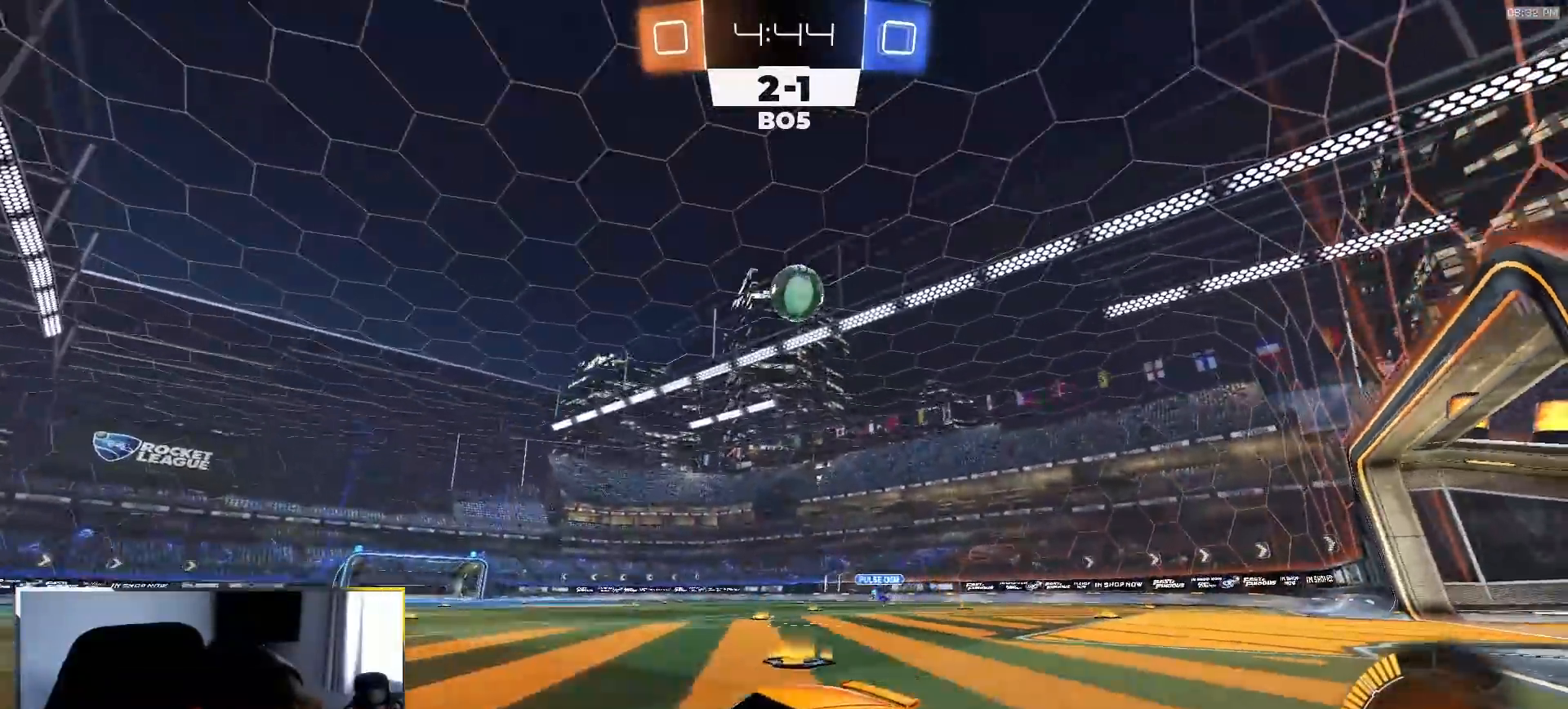
{"buttons": ["R2"], "left_stick": "down-right", "right_stick": "center", "events": [[67, "L2", "down"], [183, "L2", "up"], [200, "R2", "down"], [250, "left_stick", "down-right"]]}
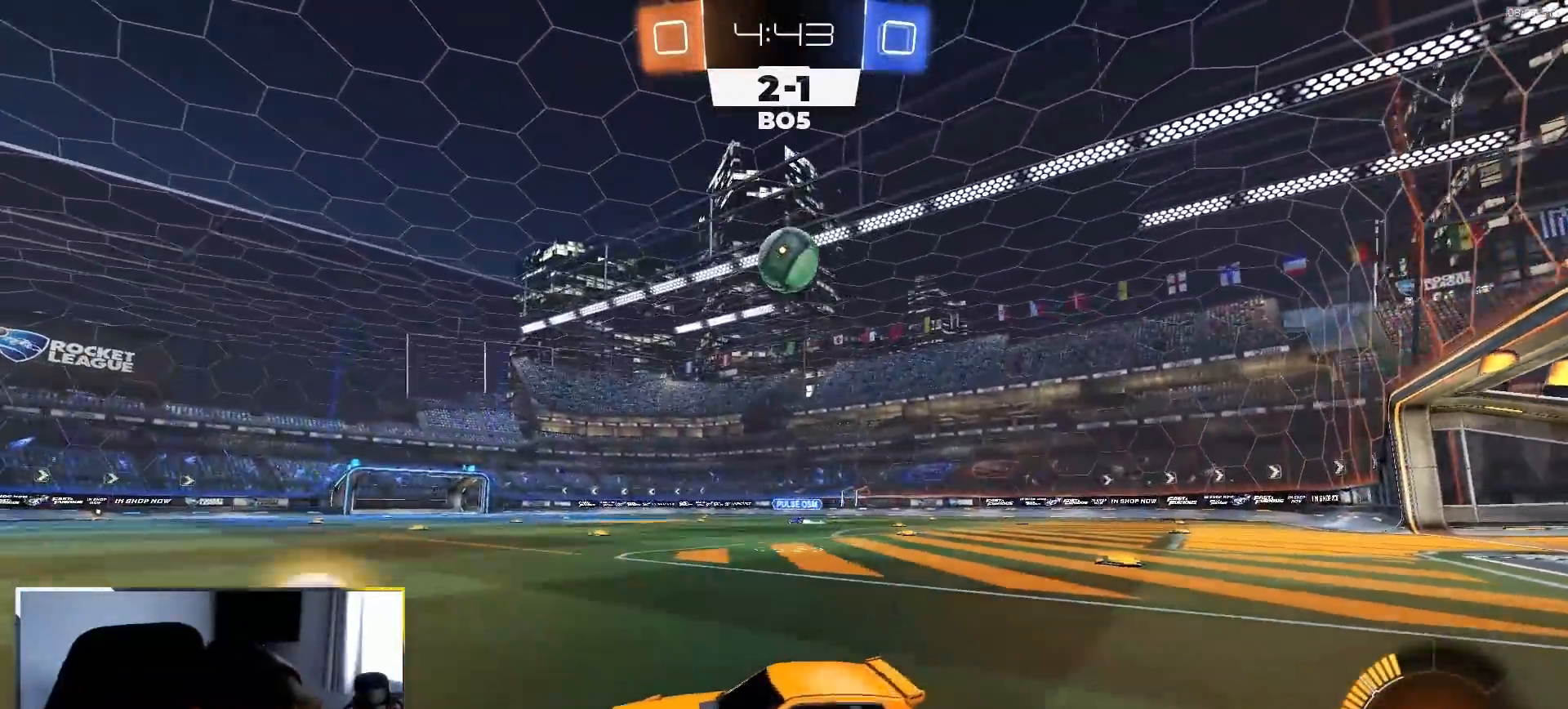
{"buttons": ["R2"], "left_stick": "right", "right_stick": "center", "events": [[233, "R2", "up"], [233, "left_stick", "center"], [383, "R2", "down"], [417, "left_stick", "right"]]}